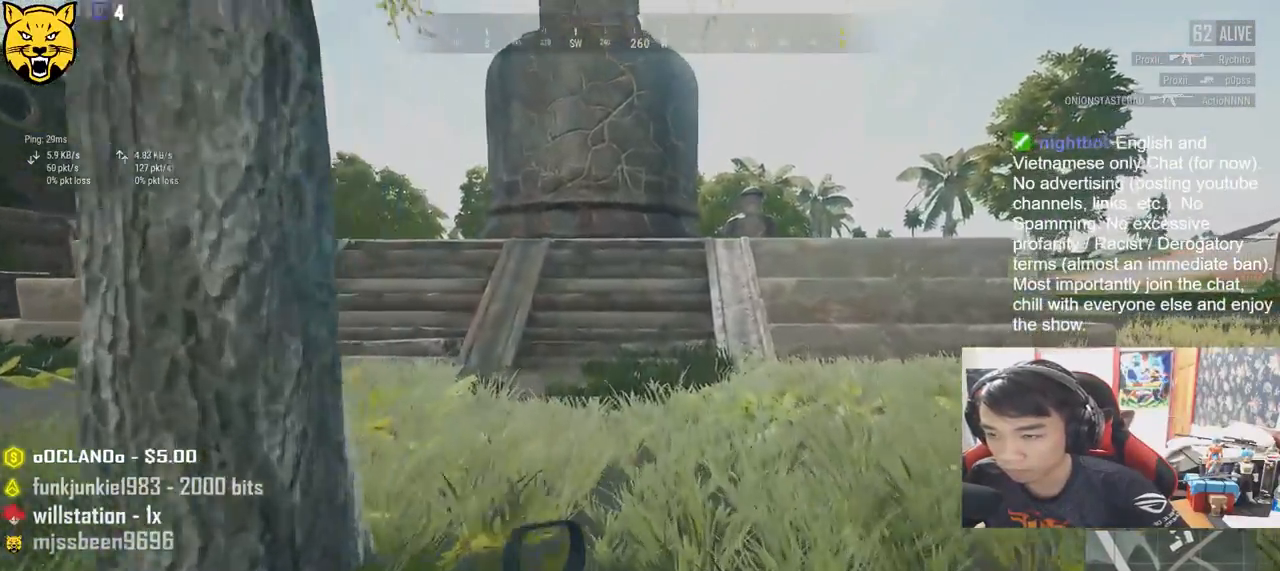
Gameplay with keyboard and mouse; each line is a JSON object with the keys and mouse buttons held at the frame after it. "events" lists presses ("down") and releases ("up") of "a", "c", "ctrl", "d", "e", "f", "q", "r", "s", "shift", "space", "tab", "v", "w", "x", "z", "mouse_left", "mouse_wheel", "mouse_right" and "mouse_mb4" between this image and that frame as [ms after this image, input, new state], when the widget could be followed in between. "mouse_left", "mouse_wheel", "mouse_right", "mouse_mb4" = the "left", "wheel", "right", "mb4" buttons of the "mouse" list. No other keys are recorded. "wheel" means that the mouse wheel is clicked or scrolled. Mouse movement is not recorded.
{"keys": ["shift", "space", "w"], "mouse": [], "events": [[400, "space", "down"]]}
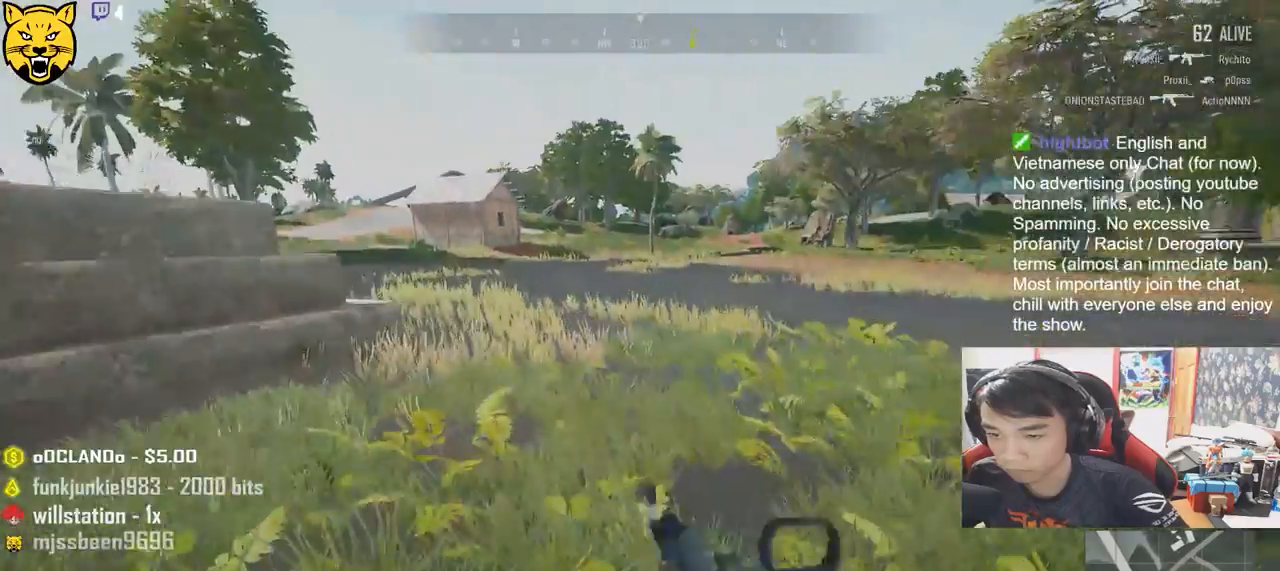
{"keys": ["w"], "mouse": [], "events": [[133, "space", "up"], [300, "shift", "up"]]}
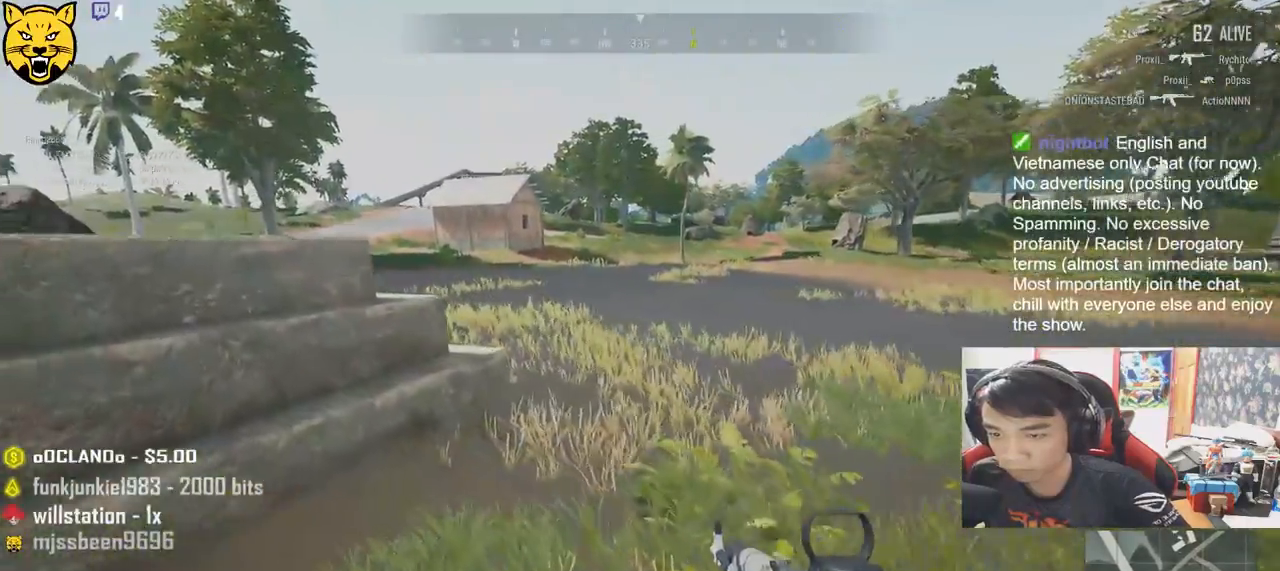
{"keys": ["shift", "w"], "mouse": [], "events": [[350, "shift", "down"]]}
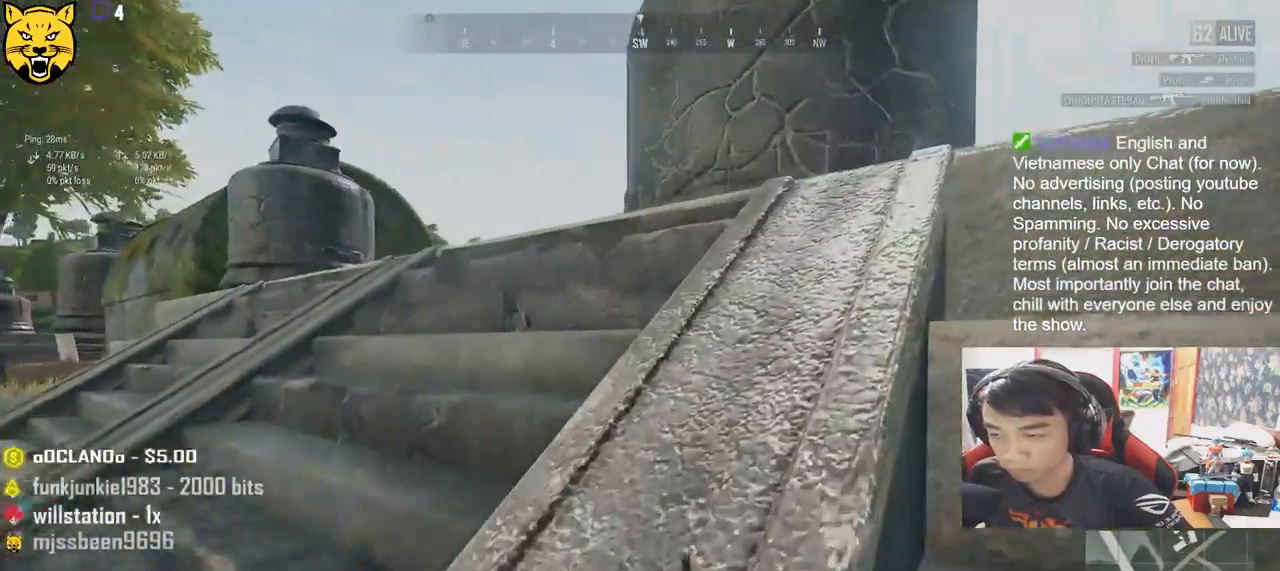
{"keys": ["shift", "w"], "mouse": [], "events": []}
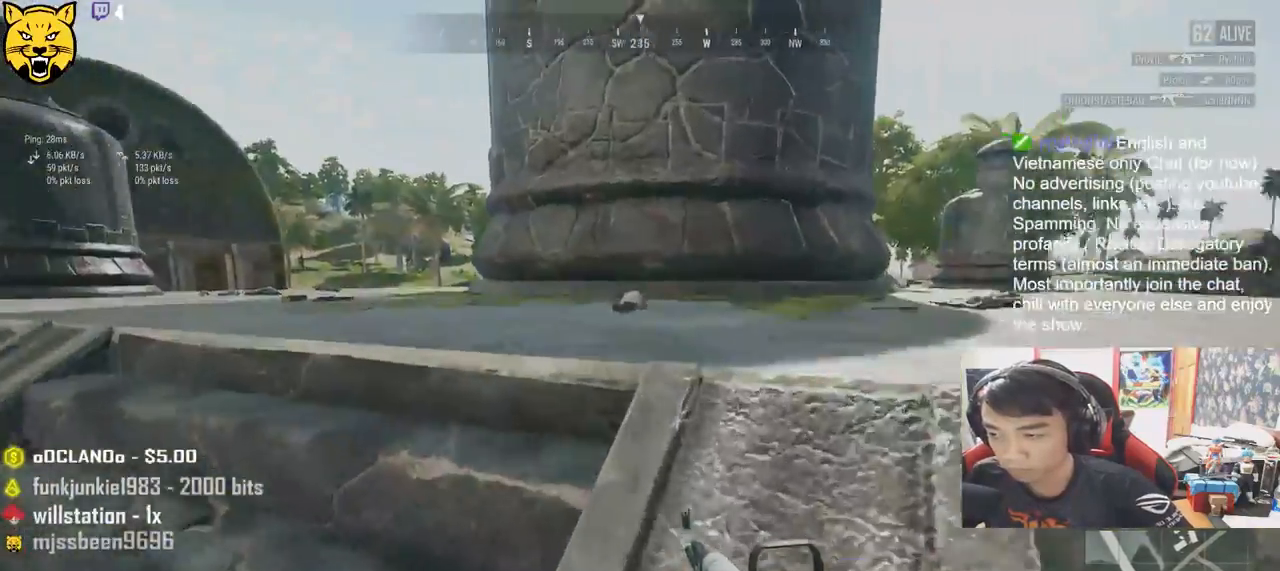
{"keys": ["a"], "mouse": [], "events": [[16, "shift", "up"], [250, "a", "down"], [350, "w", "up"]]}
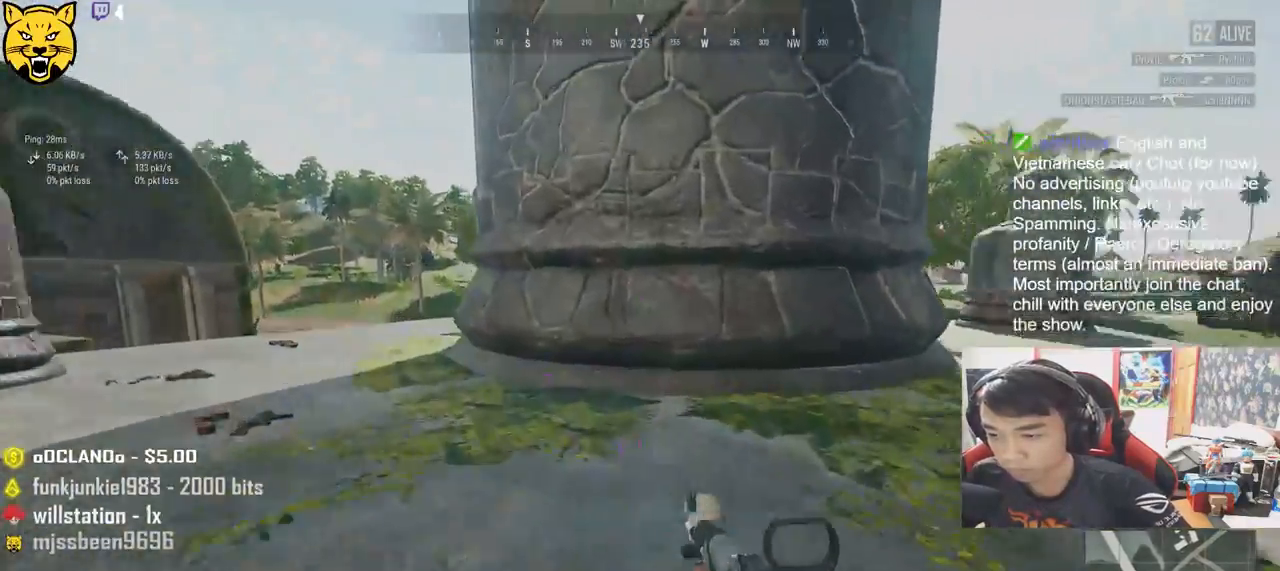
{"keys": ["d", "w"], "mouse": [], "events": [[83, "s", "down"], [216, "a", "up"], [250, "d", "down"], [333, "s", "up"], [483, "w", "down"]]}
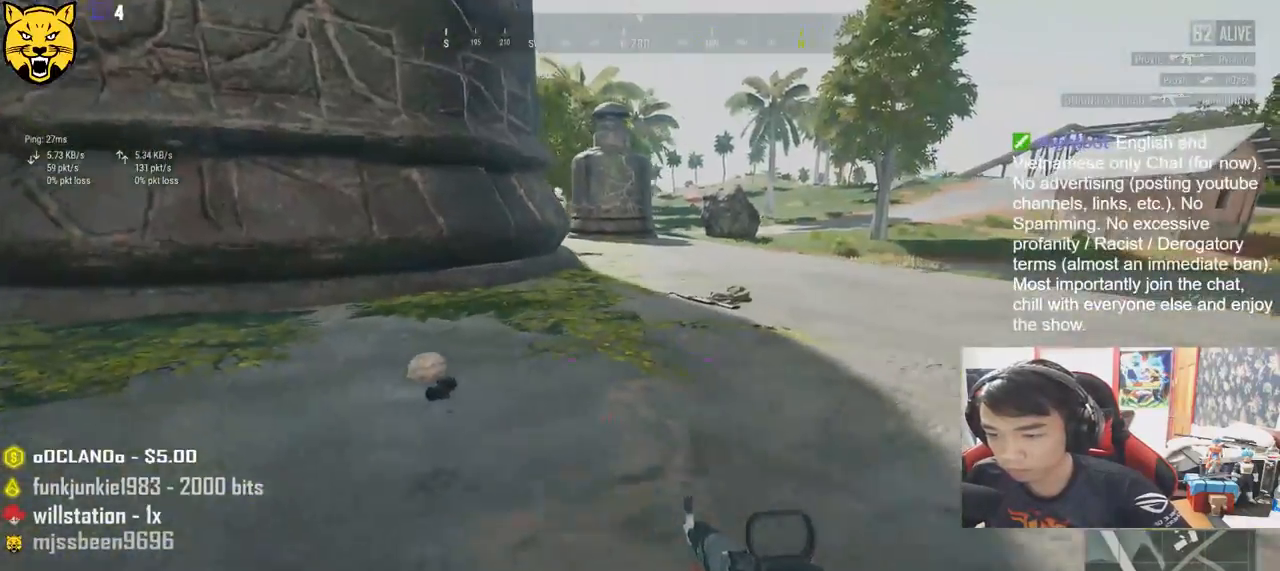
{"keys": ["a", "w"], "mouse": [], "events": [[183, "d", "up"], [316, "a", "down"]]}
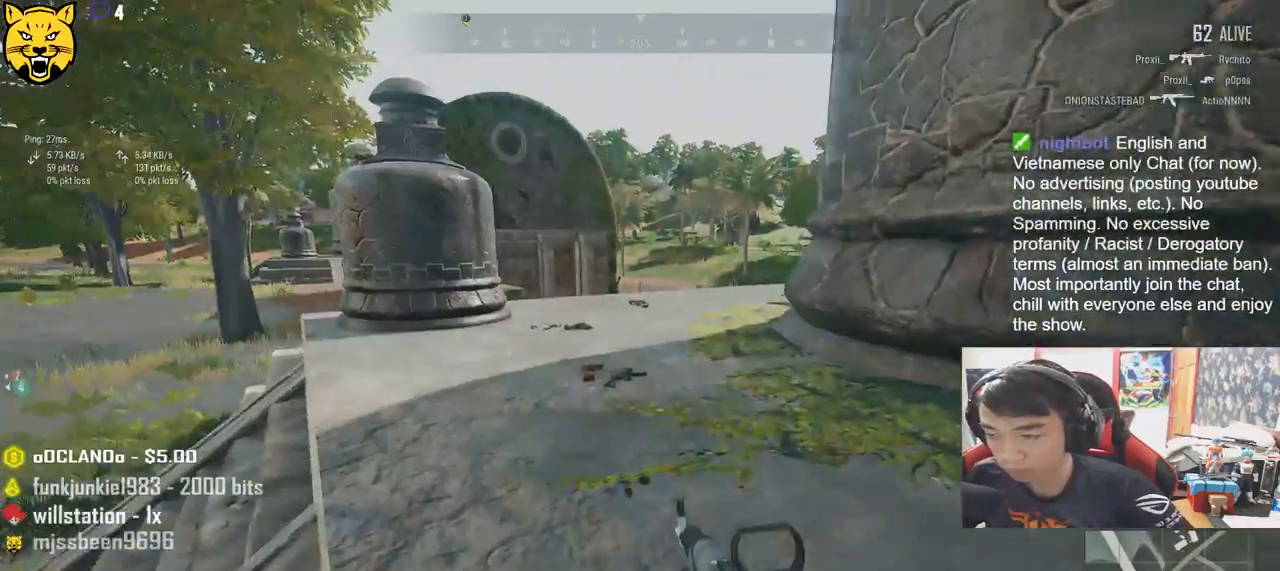
{"keys": ["d", "shift", "w"], "mouse": [], "events": [[33, "a", "up"], [50, "d", "down"], [416, "shift", "down"]]}
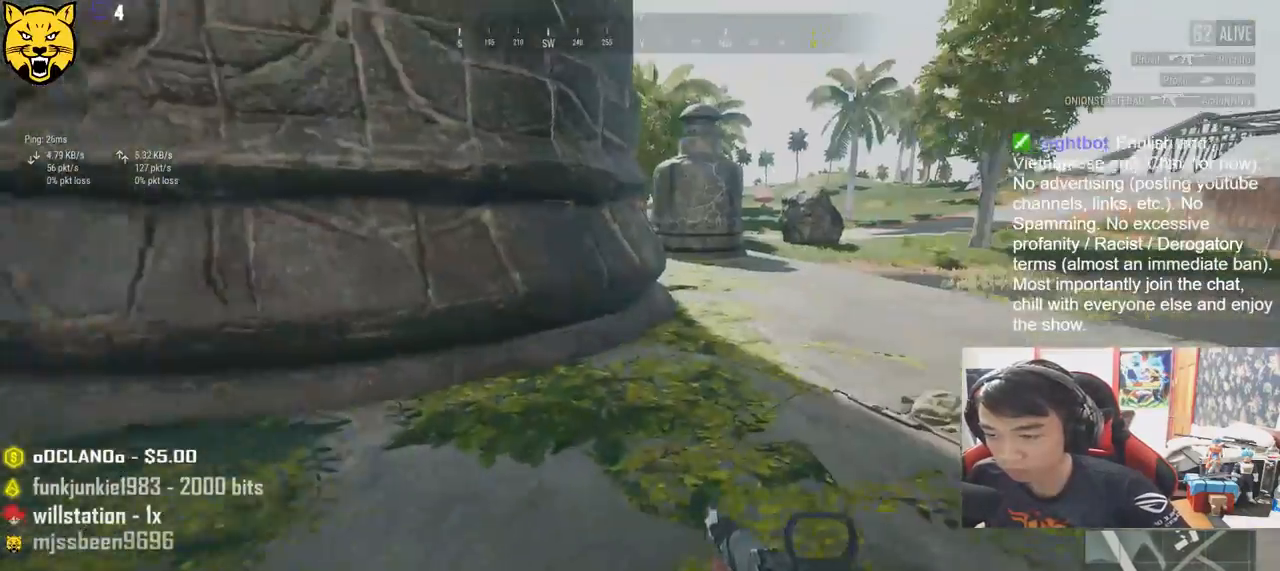
{"keys": ["d", "w"], "mouse": [], "events": [[100, "shift", "up"], [383, "tab", "down"], [483, "tab", "up"]]}
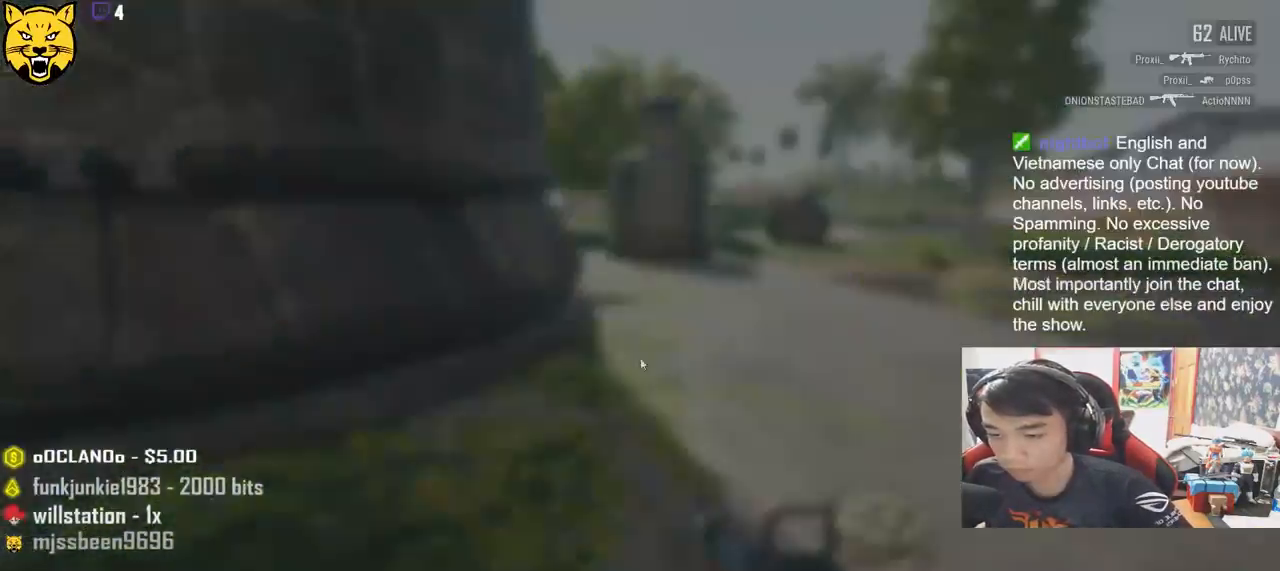
{"keys": ["d", "s"], "mouse": ["left"], "events": [[83, "d", "up"], [316, "w", "up"], [433, "d", "down"], [466, "s", "down"], [500, "mouse_left", "down"]]}
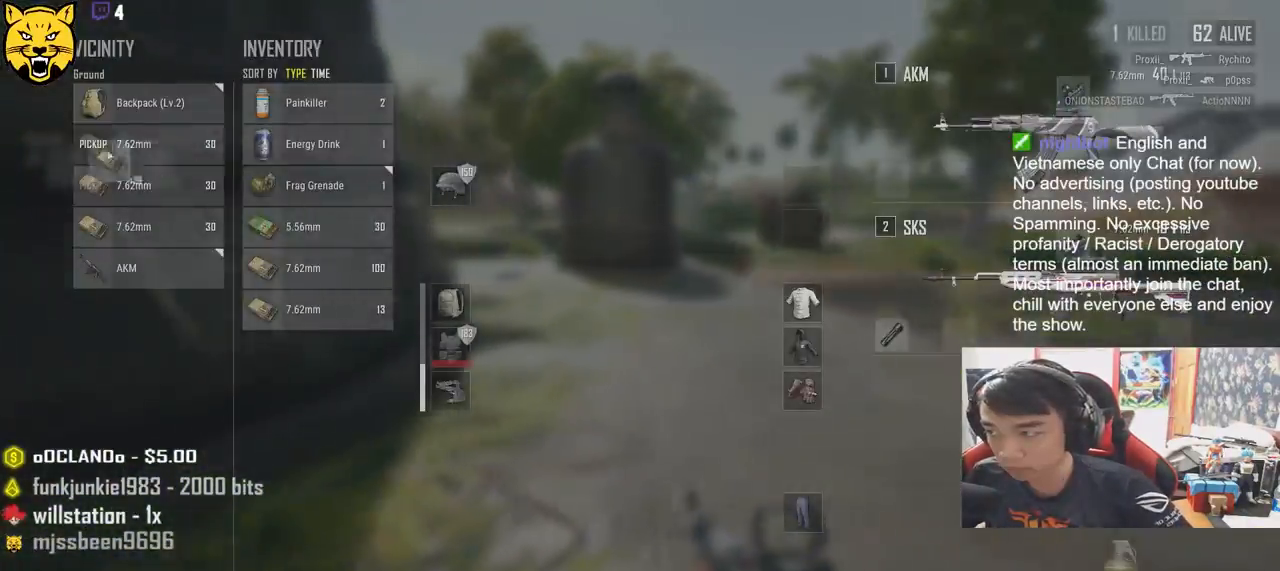
{"keys": ["d"], "mouse": [], "events": [[33, "d", "up"], [116, "mouse_left", "up"], [183, "a", "down"], [250, "mouse_left", "down"], [283, "s", "up"], [366, "mouse_left", "up"], [433, "a", "up"], [433, "d", "down"]]}
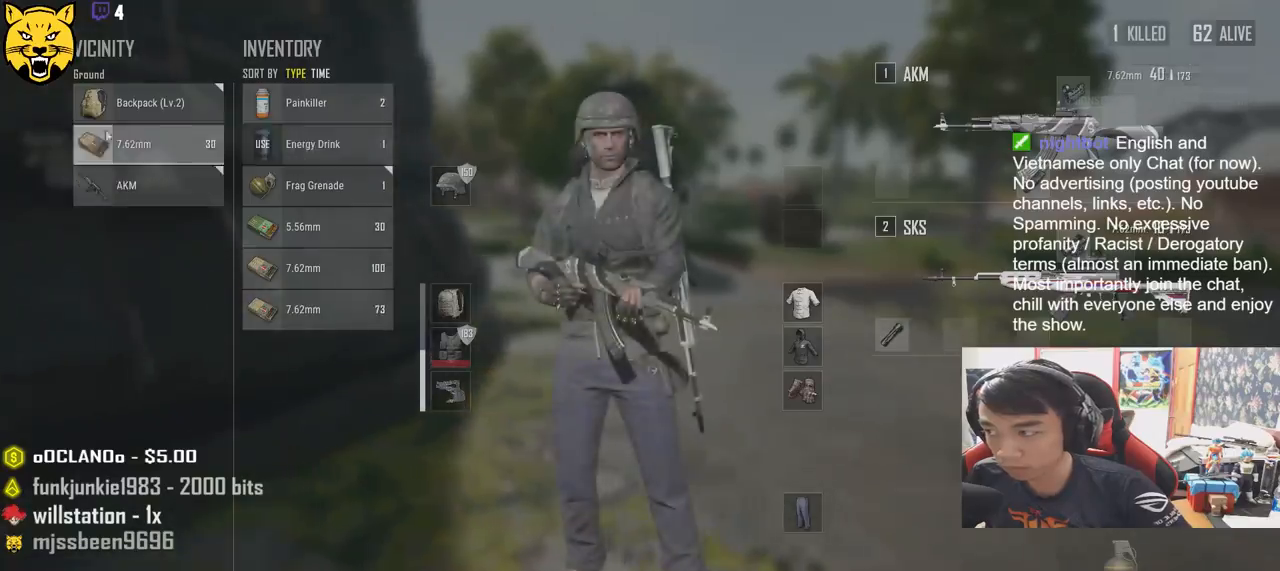
{"keys": ["d", "s"], "mouse": [], "events": [[50, "mouse_left", "down"], [116, "tab", "down"], [150, "mouse_left", "up"], [216, "tab", "up"], [333, "s", "down"]]}
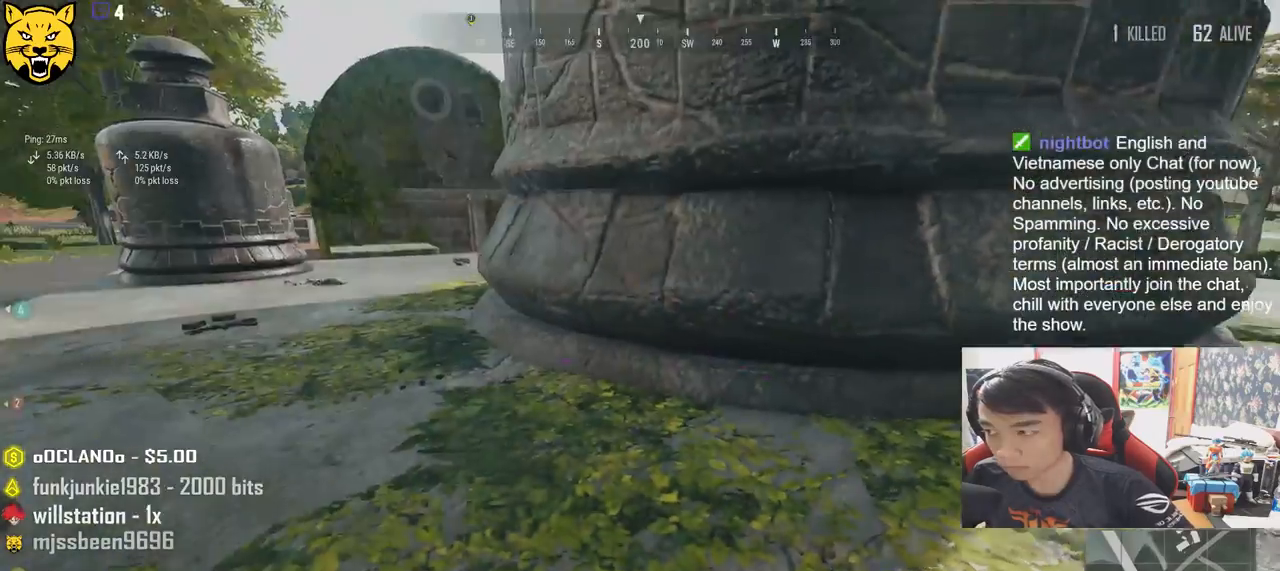
{"keys": ["w"], "mouse": [], "events": [[83, "d", "up"], [133, "a", "down"], [233, "s", "up"], [450, "a", "up"], [450, "w", "down"]]}
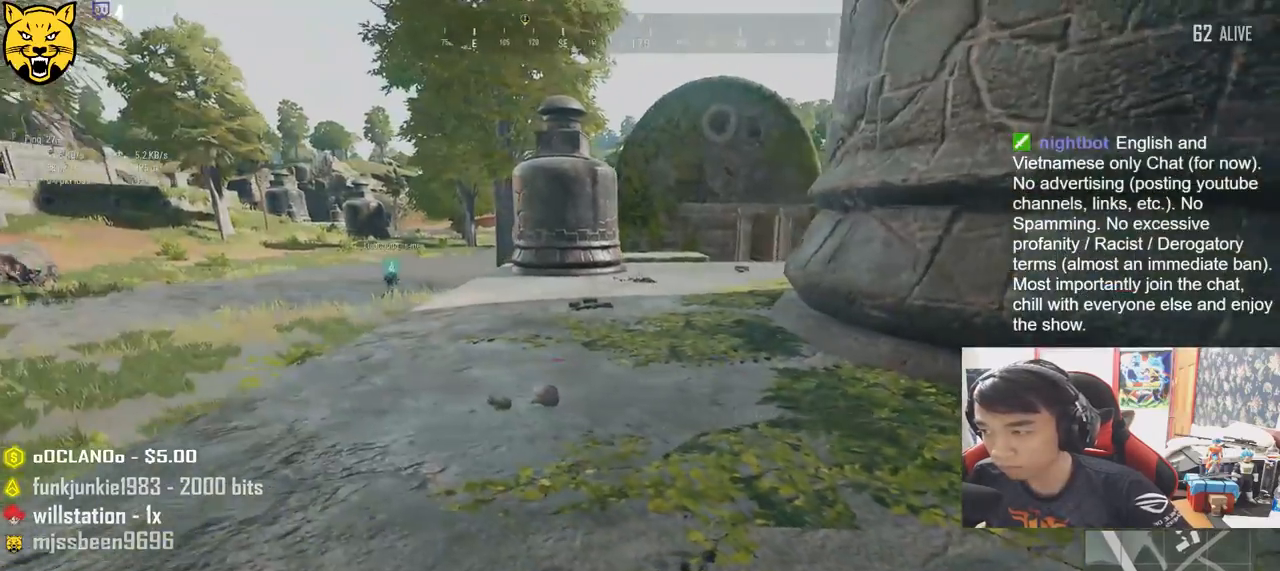
{"keys": ["d"], "mouse": [], "events": [[116, "tab", "down"], [183, "d", "down"], [216, "tab", "up"], [250, "w", "up"]]}
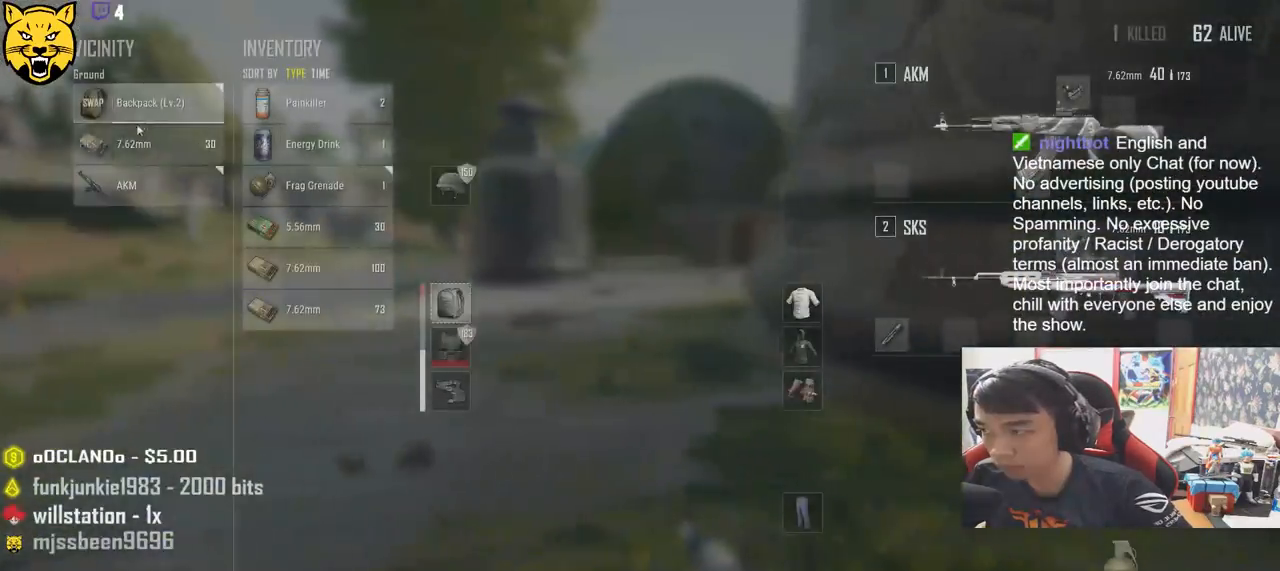
{"keys": ["w"], "mouse": [], "events": [[116, "d", "up"], [116, "mouse_left", "down"], [200, "mouse_left", "up"], [200, "w", "down"], [266, "tab", "down"], [366, "tab", "up"]]}
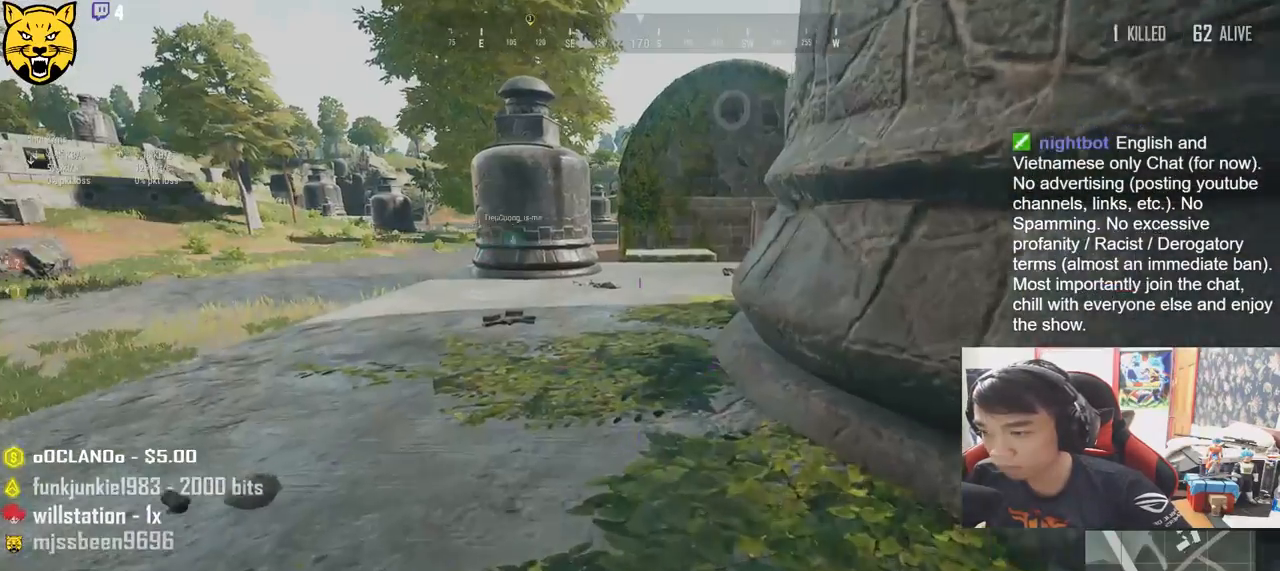
{"keys": ["shift", "w"], "mouse": [], "events": [[83, "shift", "down"]]}
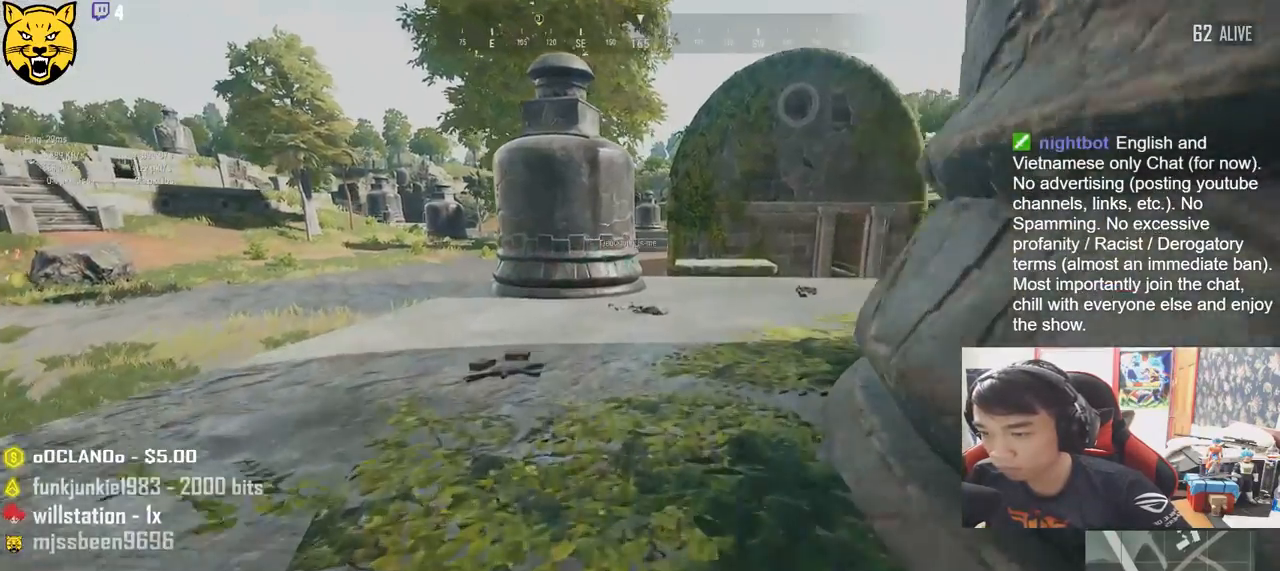
{"keys": ["shift", "w"], "mouse": [], "events": [[166, "r", "down"], [266, "r", "up"], [333, "r", "down"], [416, "r", "up"]]}
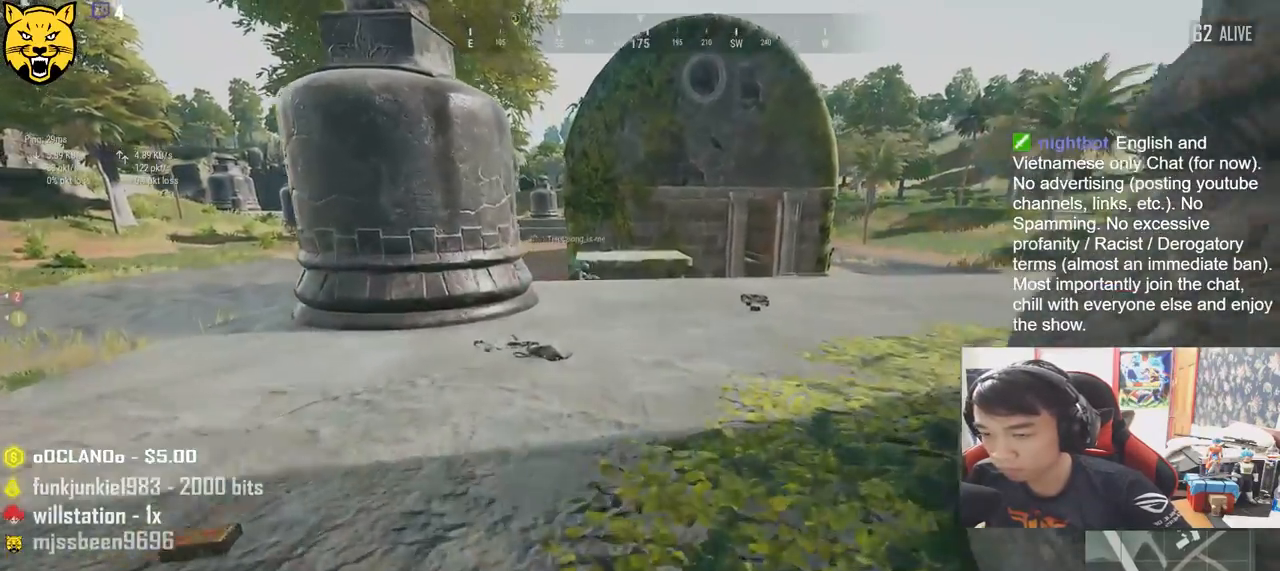
{"keys": ["shift", "w"], "mouse": [], "events": []}
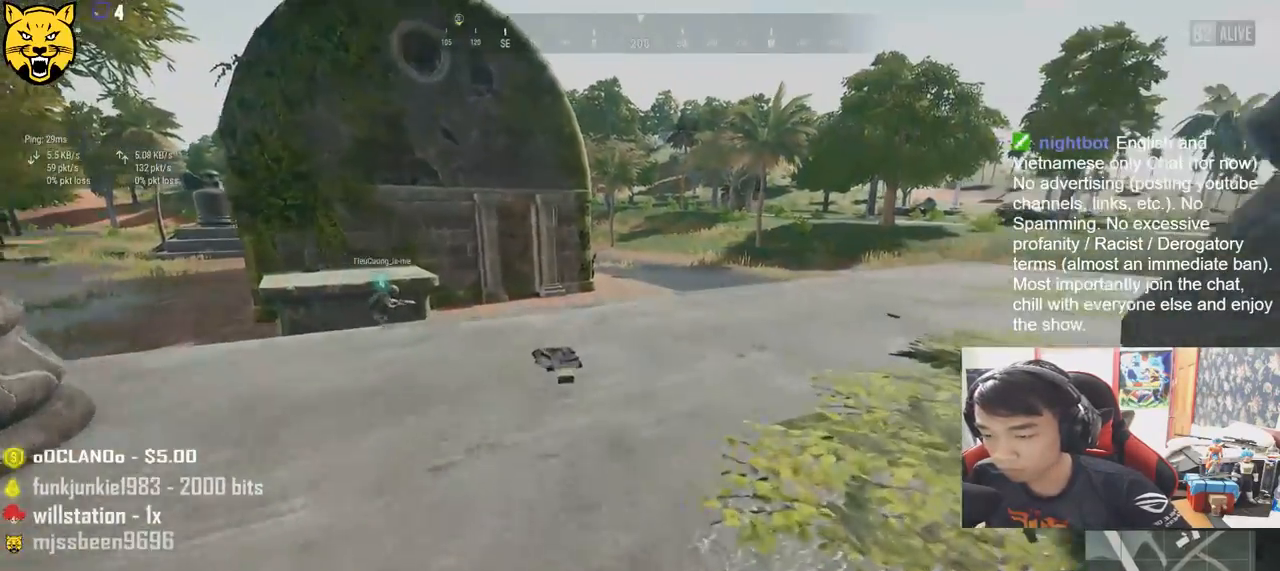
{"keys": ["w"], "mouse": [], "events": [[166, "shift", "up"], [383, "tab", "down"], [500, "tab", "up"]]}
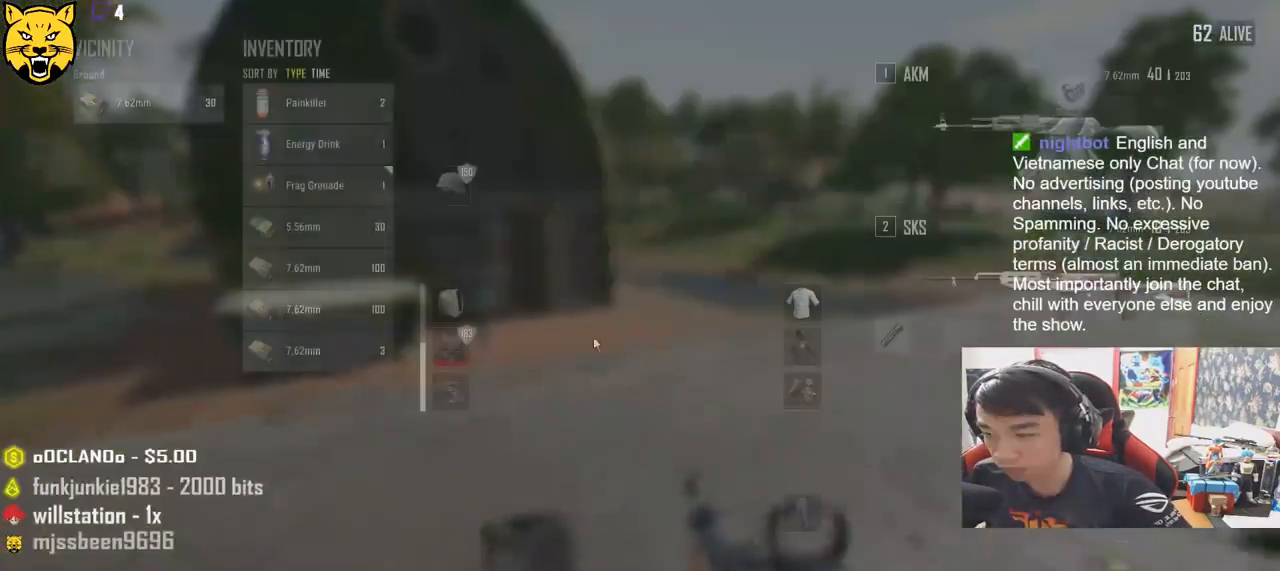
{"keys": ["a"], "mouse": ["left"], "events": [[216, "a", "down"], [316, "w", "up"], [400, "mouse_left", "down"]]}
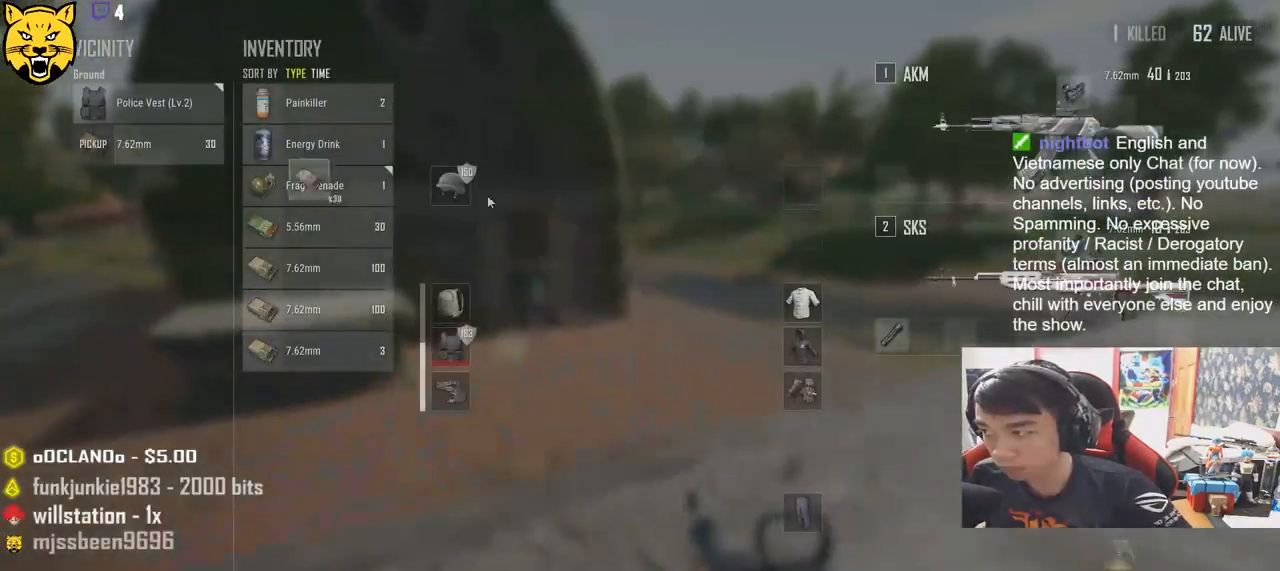
{"keys": ["d", "tab"], "mouse": [], "events": [[16, "mouse_left", "up"], [83, "a", "up"], [83, "s", "down"], [166, "d", "down"], [200, "s", "up"], [216, "mouse_left", "down"], [350, "mouse_left", "up"], [483, "tab", "down"]]}
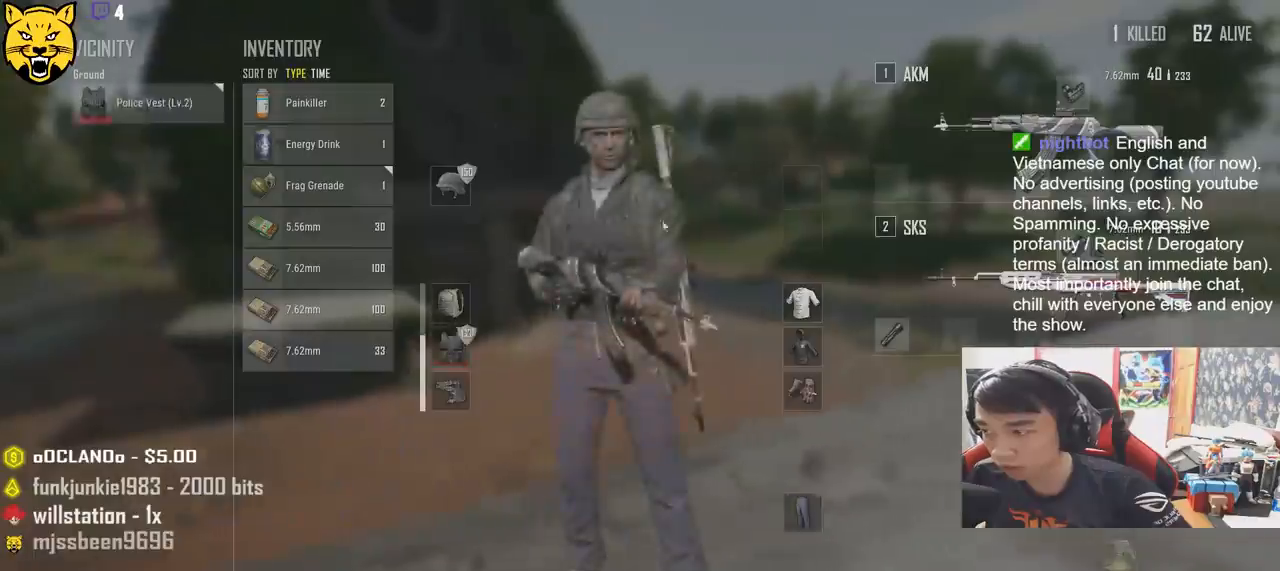
{"keys": ["w"], "mouse": [], "events": [[100, "tab", "up"], [100, "w", "down"], [200, "d", "up"]]}
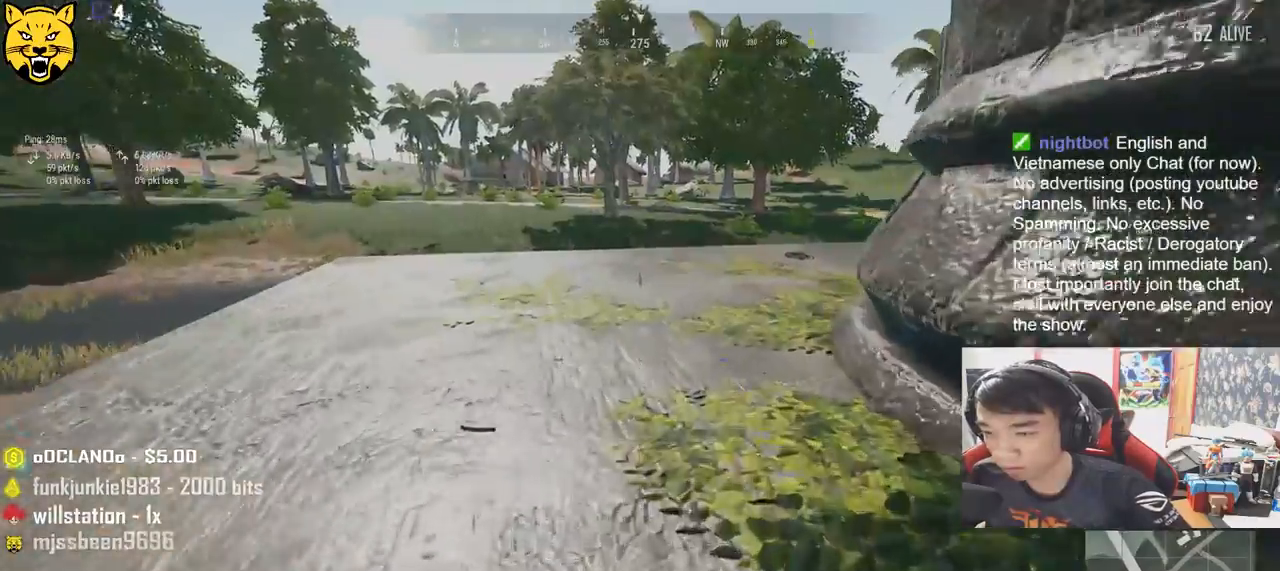
{"keys": ["tab", "w"], "mouse": [], "events": [[83, "shift", "down"], [150, "shift", "up"], [266, "tab", "down"], [400, "tab", "up"], [466, "tab", "down"]]}
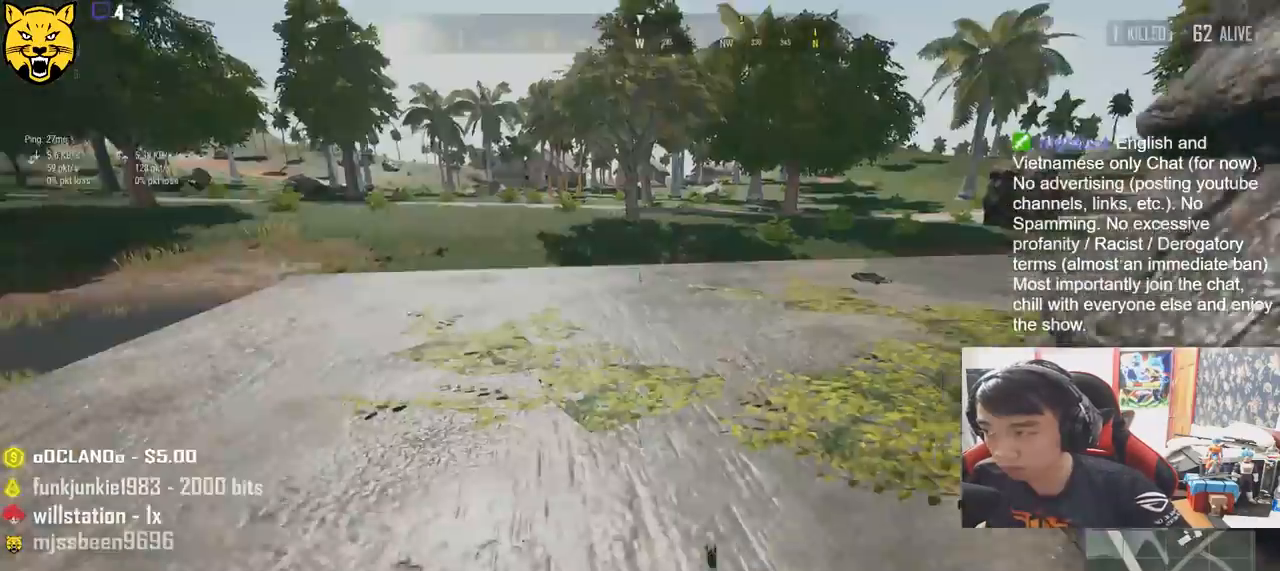
{"keys": ["a", "w"], "mouse": [], "events": [[33, "tab", "up"], [216, "a", "down"]]}
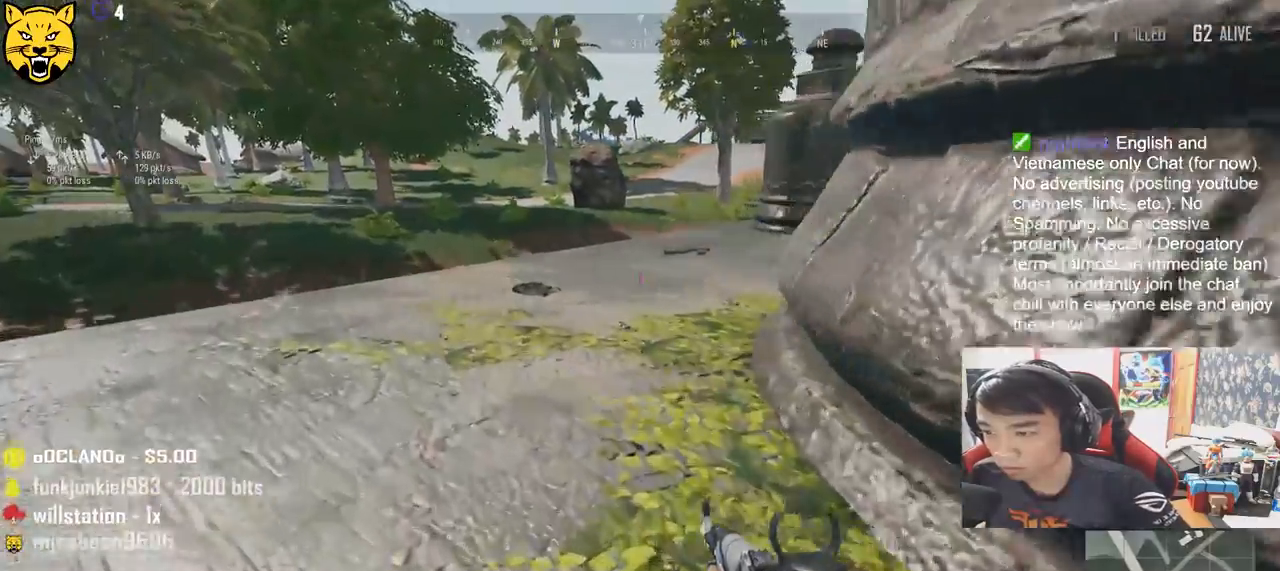
{"keys": ["shift", "w"], "mouse": [], "events": [[66, "a", "up"], [216, "shift", "down"]]}
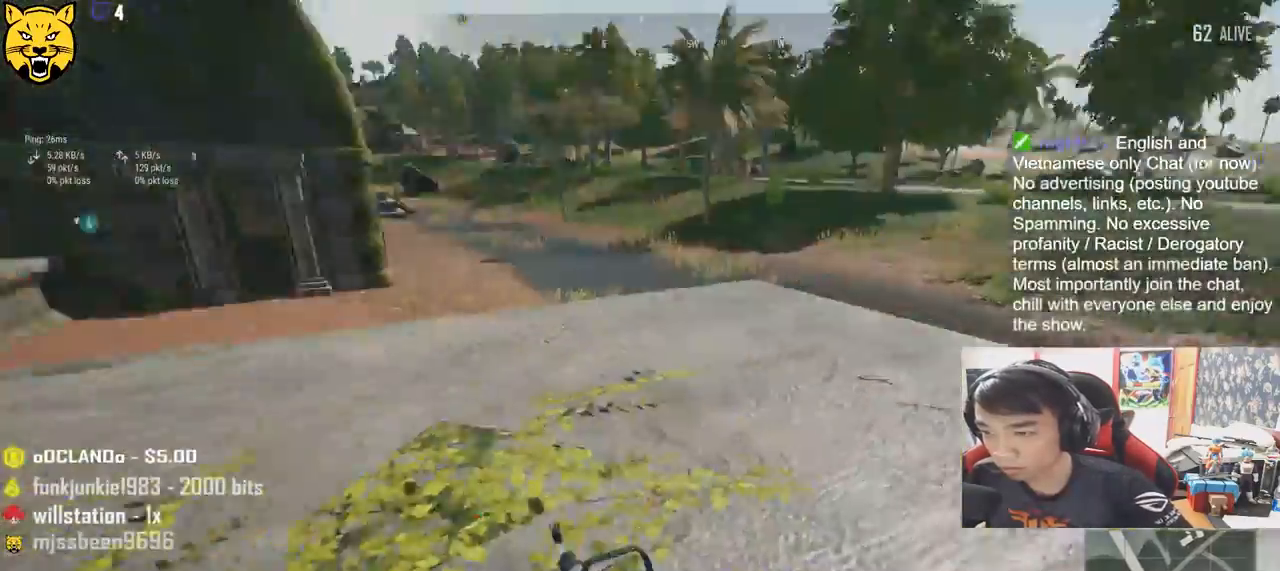
{"keys": ["shift", "w"], "mouse": [], "events": []}
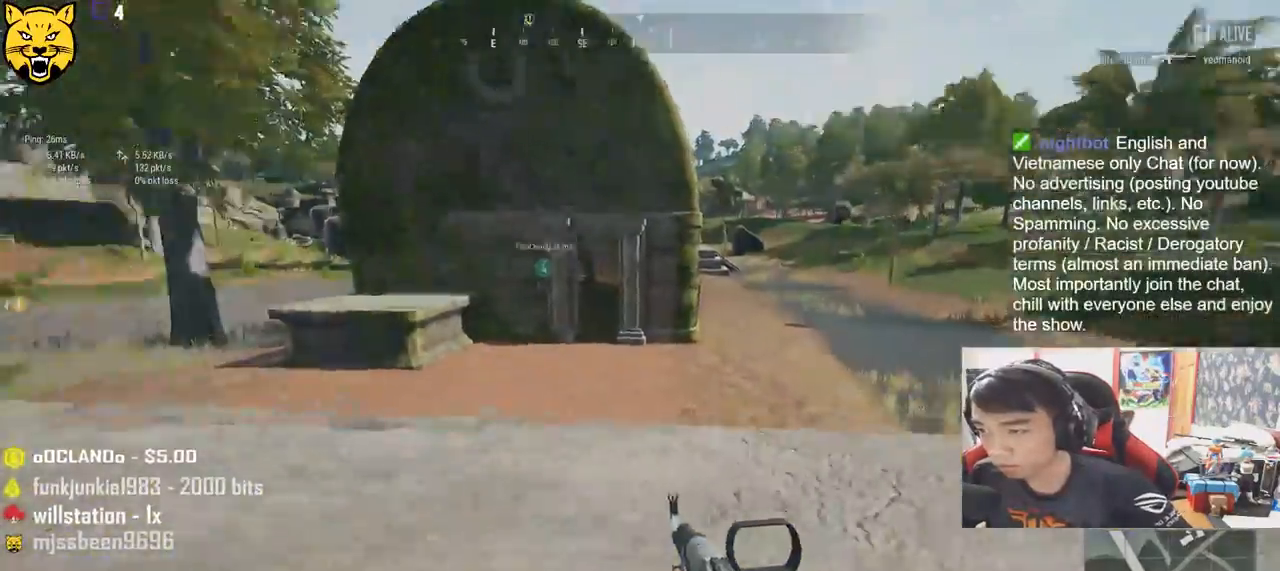
{"keys": ["shift", "w"], "mouse": [], "events": []}
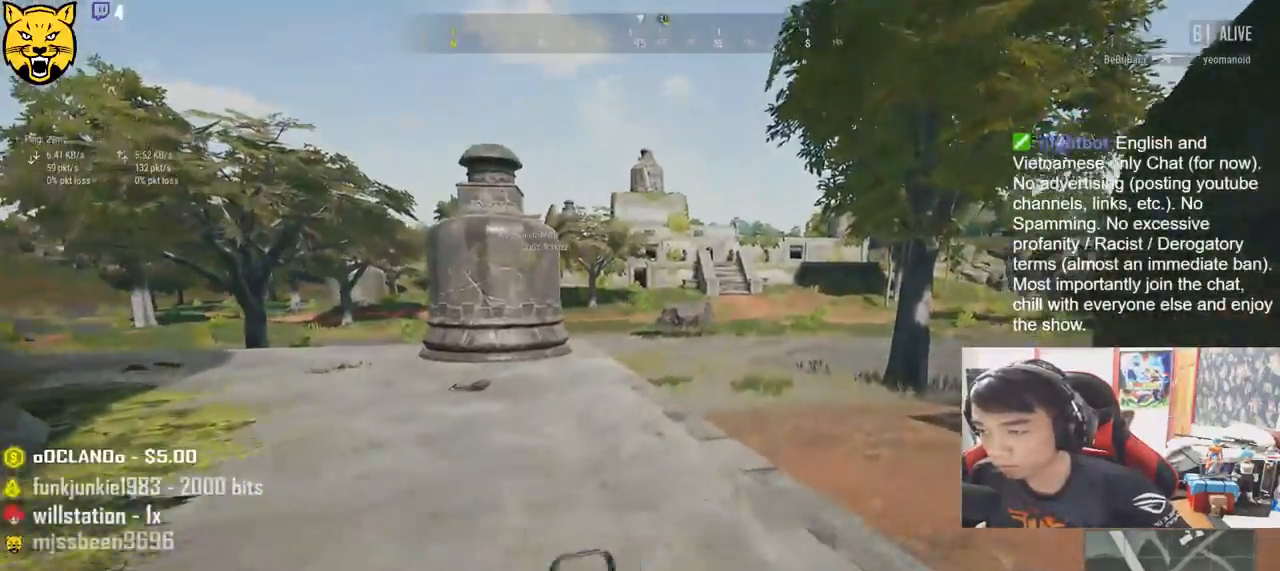
{"keys": ["shift", "w"], "mouse": [], "events": [[100, "r", "down"], [200, "r", "up"]]}
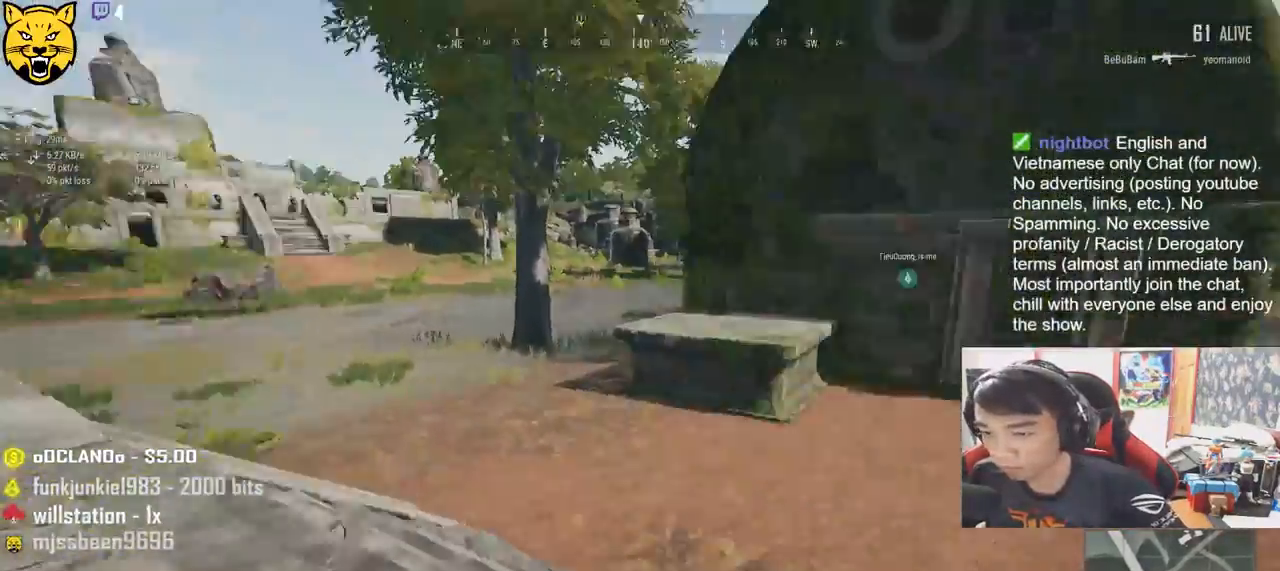
{"keys": ["shift", "w"], "mouse": [], "events": [[50, "d", "down"], [450, "d", "up"]]}
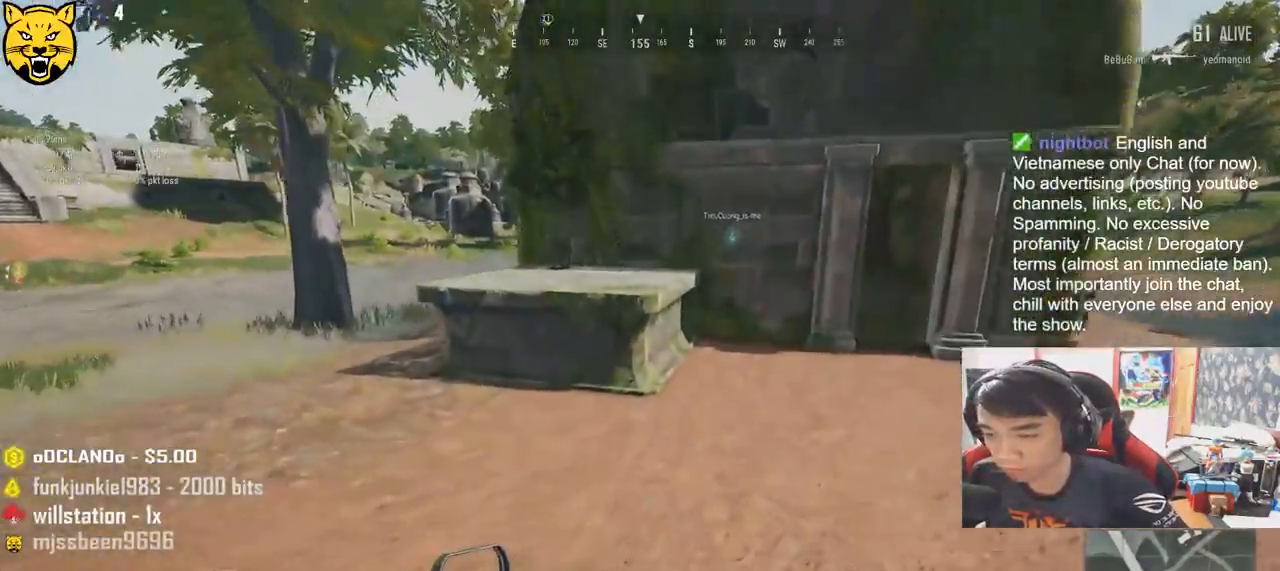
{"keys": ["shift", "w"], "mouse": [], "events": []}